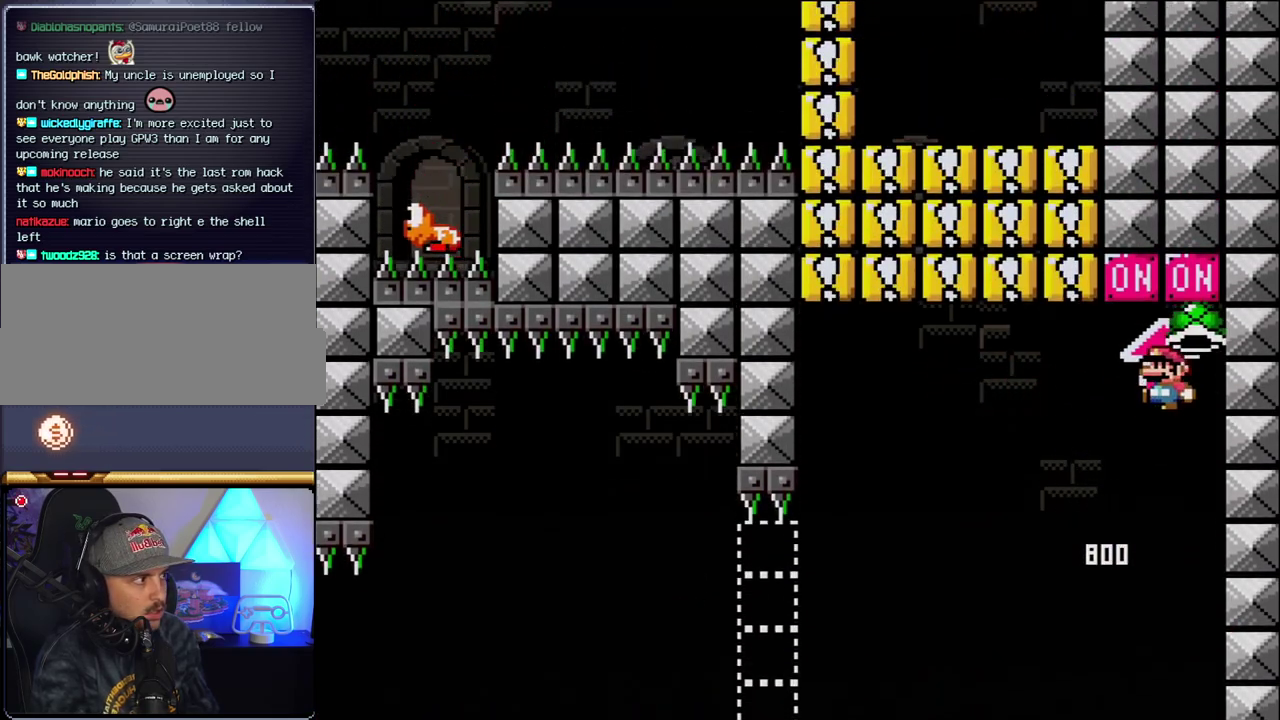
Gameplay with a controller (Nintendo layout); each line is a JSON object with the inputs held at the frame after it. "events" lists button and stick changes between this image and that frame as [ms after this image, input, new state], when the widget could be followed in between. Not read: L3 R3.
{"buttons": ["B", "Y", "DPAD_LEFT"], "events": [[50, "DPAD_UP", "up"], [183, "B", "up"], [367, "B", "down"], [400, "Y", "down"]]}
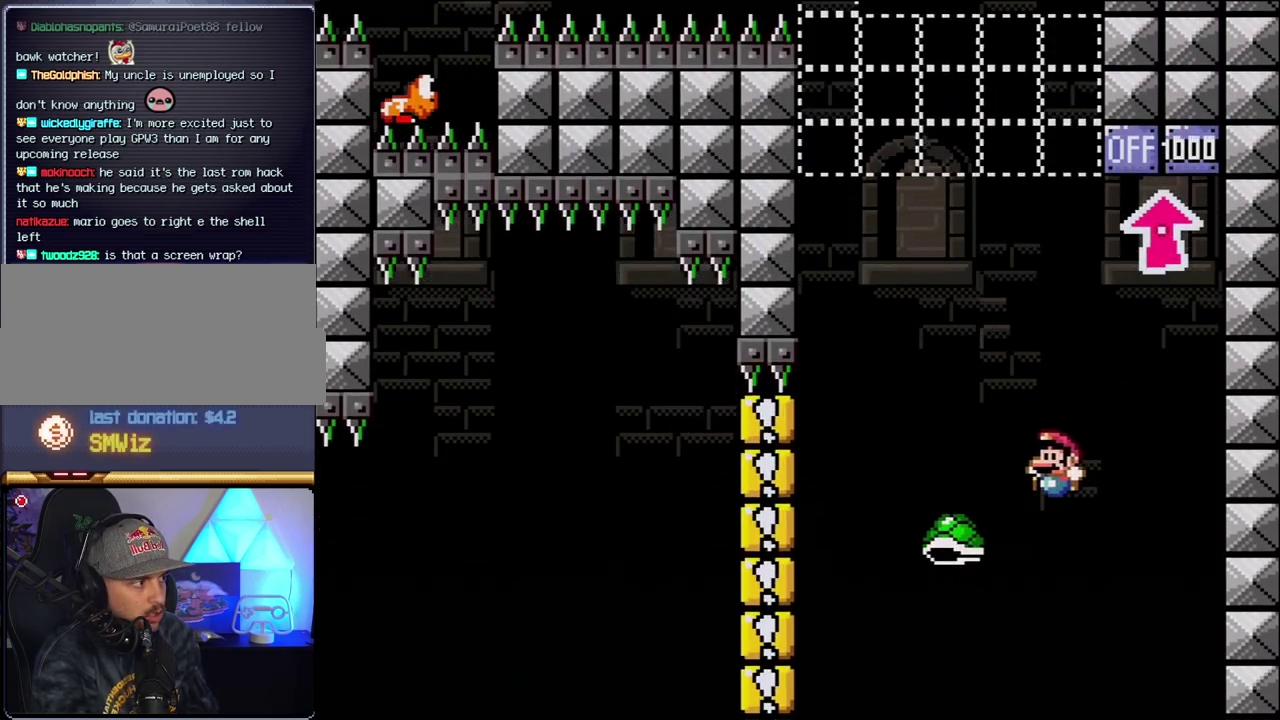
{"buttons": ["B", "Y", "DPAD_RIGHT"], "events": [[267, "DPAD_LEFT", "up"], [300, "DPAD_RIGHT", "down"]]}
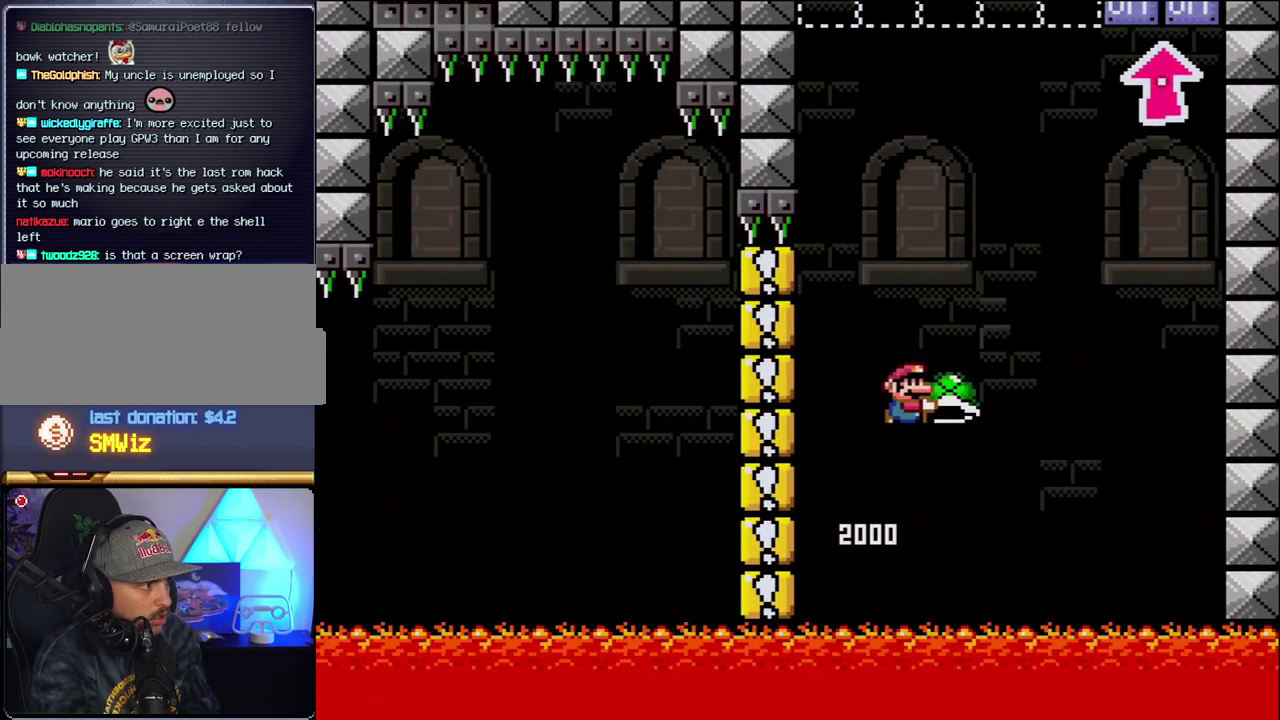
{"buttons": ["B", "Y", "DPAD_LEFT"], "events": [[150, "DPAD_RIGHT", "up"], [183, "DPAD_LEFT", "down"], [300, "DPAD_LEFT", "up"], [300, "Y", "up"], [450, "DPAD_LEFT", "down"], [450, "Y", "down"]]}
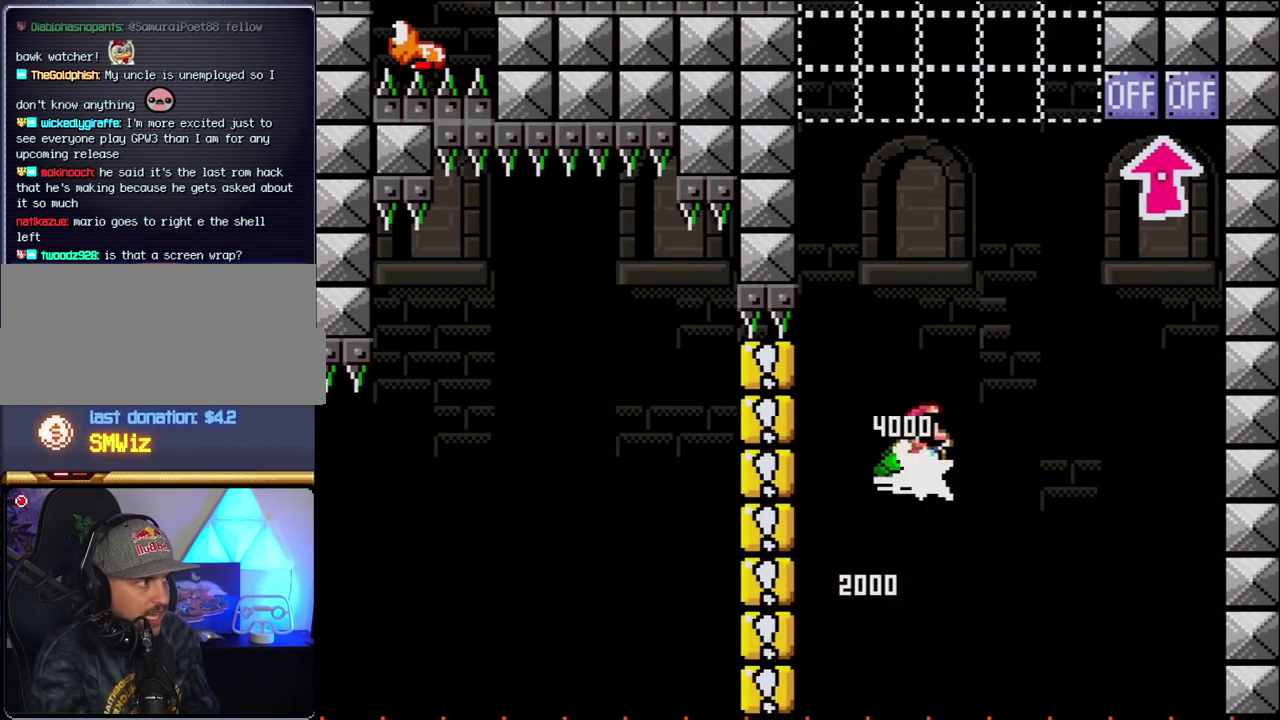
{"buttons": ["B"], "events": [[17, "DPAD_LEFT", "up"], [17, "DPAD_RIGHT", "down"], [233, "DPAD_RIGHT", "up"], [267, "DPAD_LEFT", "down"], [400, "DPAD_LEFT", "up"], [483, "Y", "up"]]}
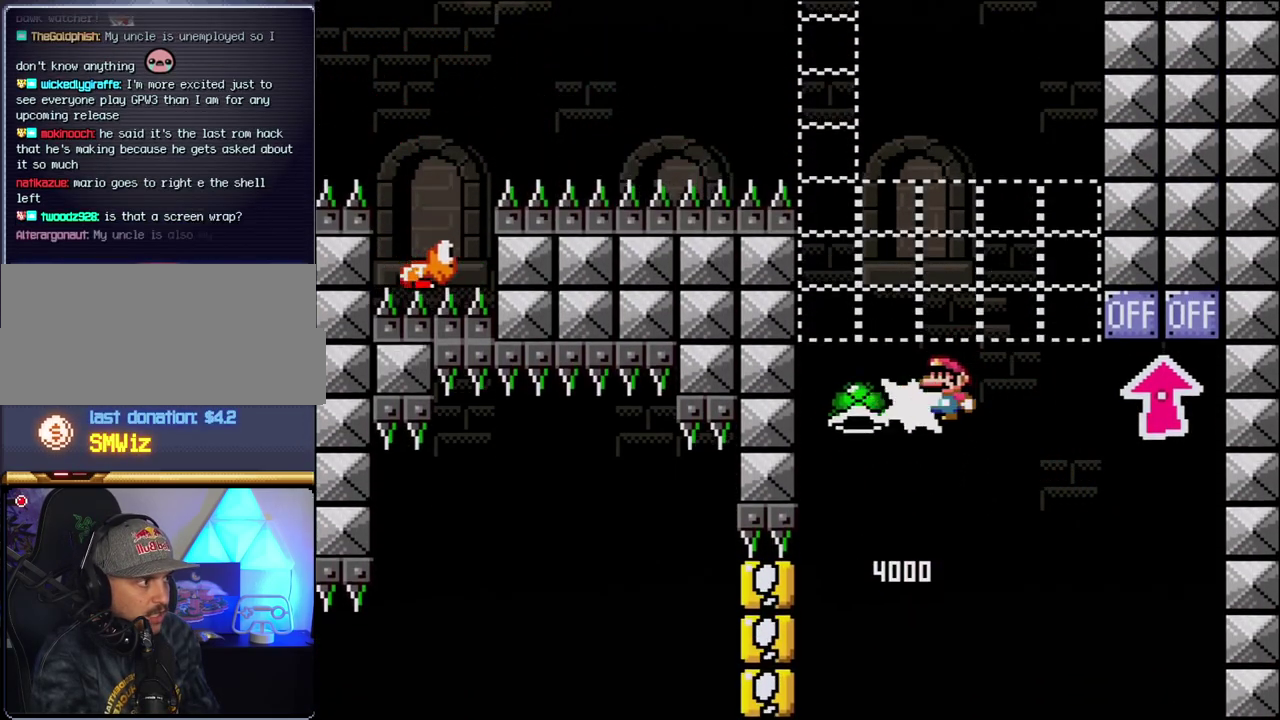
{"buttons": ["B", "Y", "DPAD_RIGHT"], "events": [[150, "DPAD_LEFT", "down"], [150, "Y", "down"], [367, "DPAD_LEFT", "up"], [433, "DPAD_RIGHT", "down"]]}
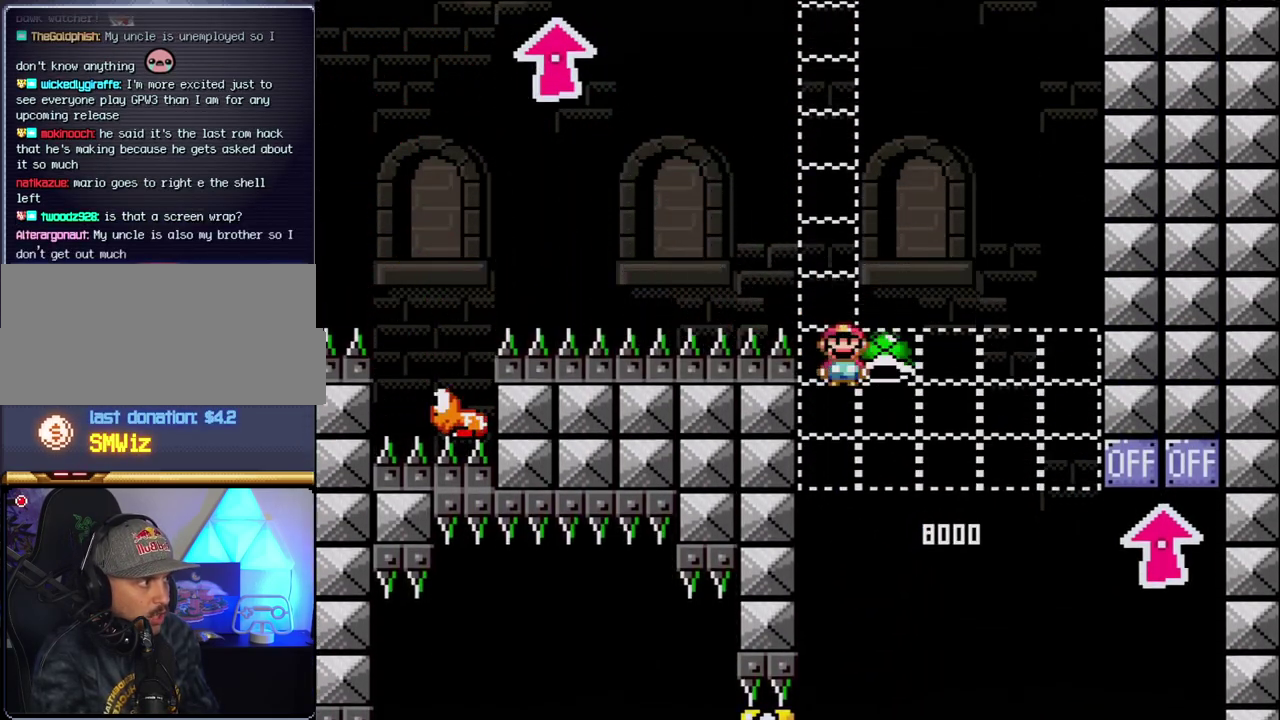
{"buttons": ["B", "Y", "DPAD_LEFT"], "events": [[117, "DPAD_RIGHT", "up"], [200, "DPAD_RIGHT", "down"], [200, "Y", "up"], [367, "DPAD_RIGHT", "up"], [367, "Y", "down"], [433, "DPAD_LEFT", "down"]]}
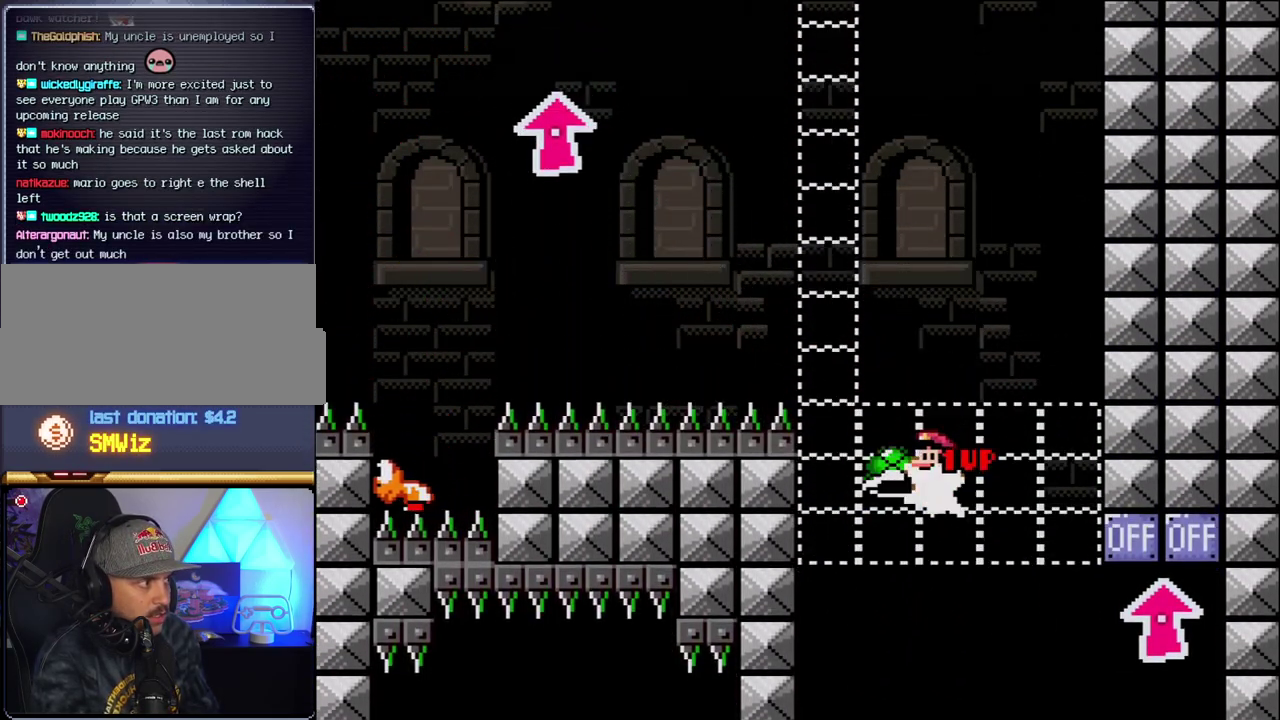
{"buttons": ["B"], "events": [[233, "DPAD_LEFT", "up"], [300, "DPAD_RIGHT", "down"], [483, "DPAD_RIGHT", "up"], [483, "Y", "up"]]}
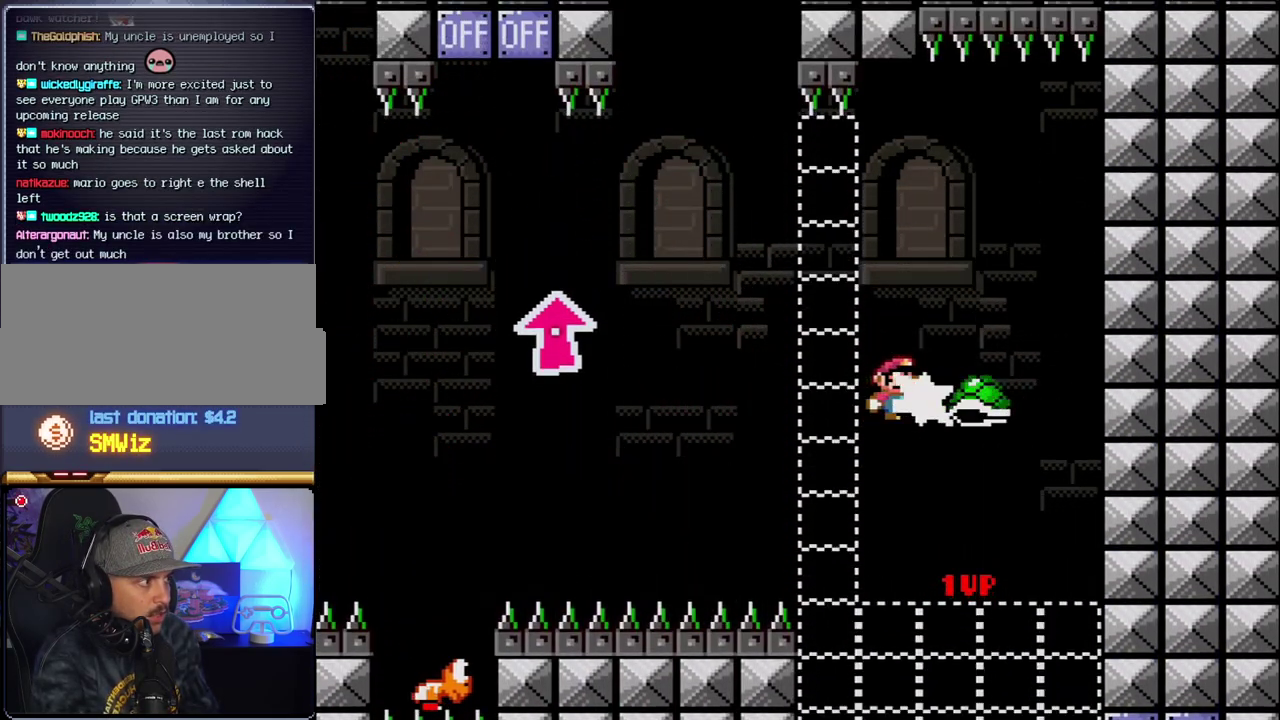
{"buttons": ["B", "Y", "DPAD_LEFT"], "events": [[183, "DPAD_LEFT", "down"], [183, "Y", "down"]]}
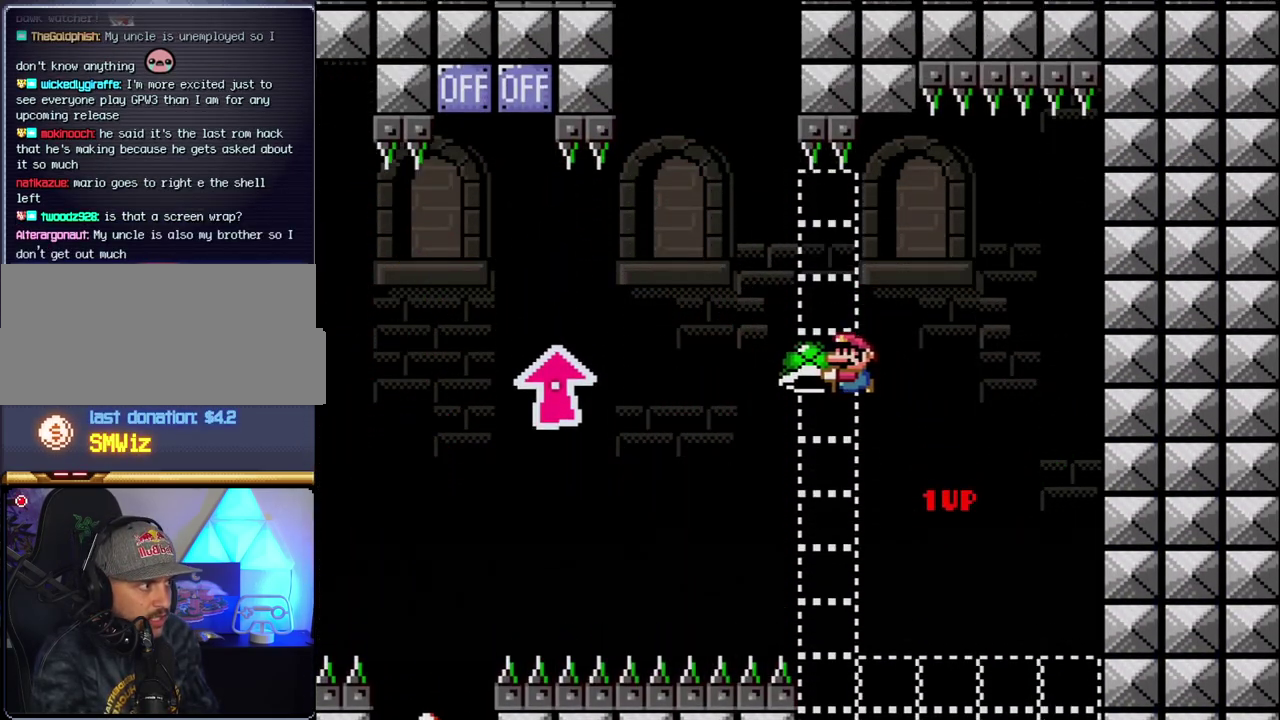
{"buttons": ["B", "Y", "DPAD_UP", "DPAD_LEFT"], "events": [[17, "DPAD_UP", "down"]]}
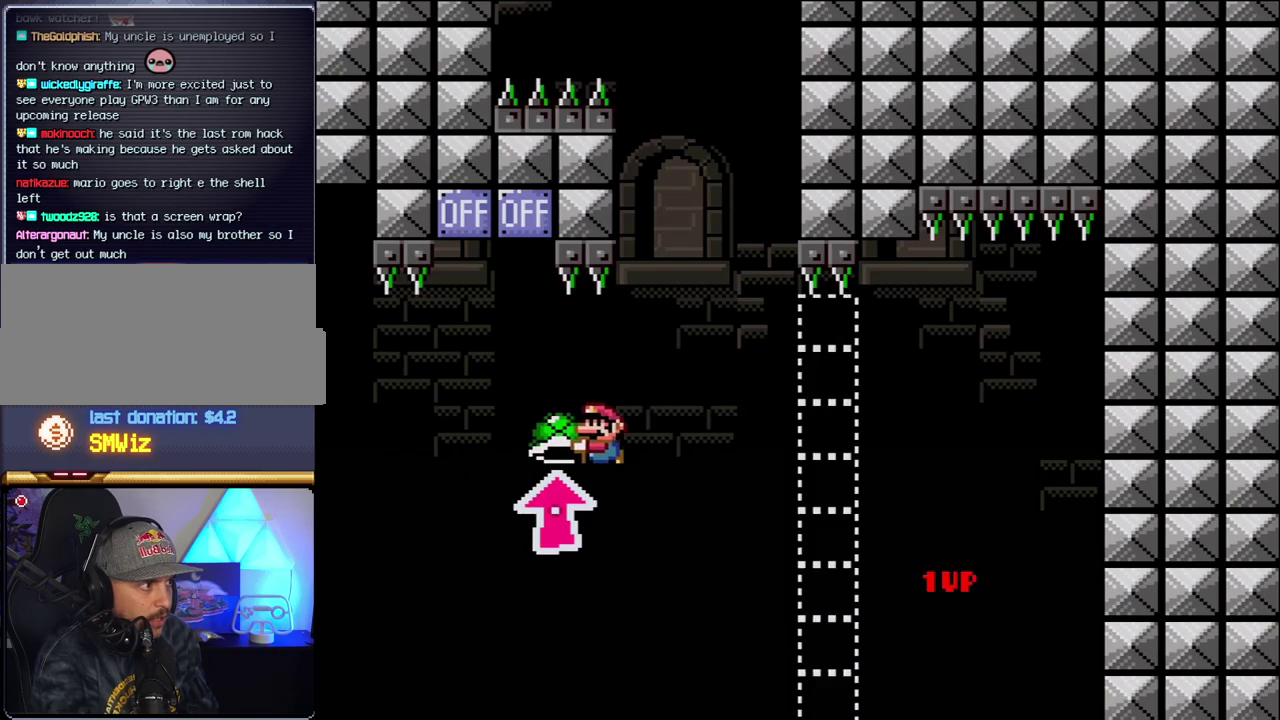
{"buttons": ["B", "Y", "DPAD_LEFT"], "events": [[83, "Y", "up"], [200, "Y", "down"], [300, "DPAD_LEFT", "up"], [333, "DPAD_RIGHT", "down"], [333, "DPAD_UP", "up"], [450, "DPAD_LEFT", "down"], [450, "DPAD_RIGHT", "up"]]}
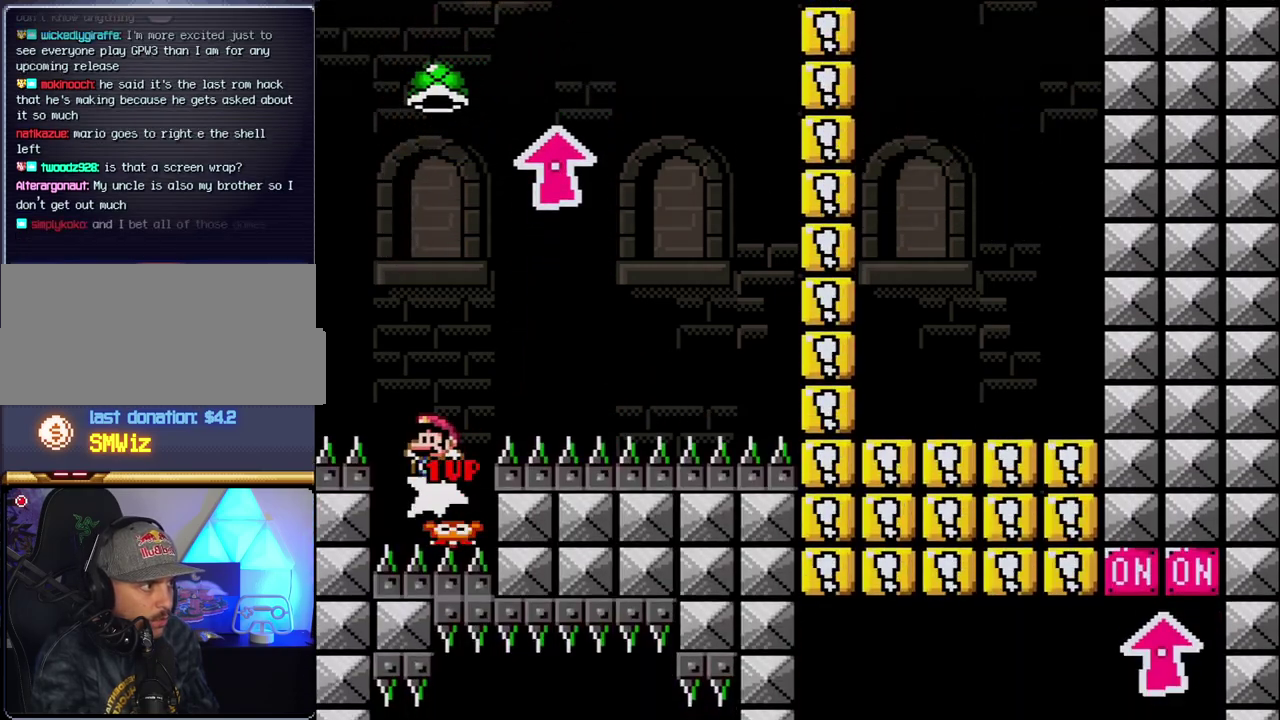
{"buttons": ["B", "DPAD_RIGHT"], "events": [[150, "DPAD_LEFT", "up"], [183, "DPAD_RIGHT", "down"], [367, "Y", "up"]]}
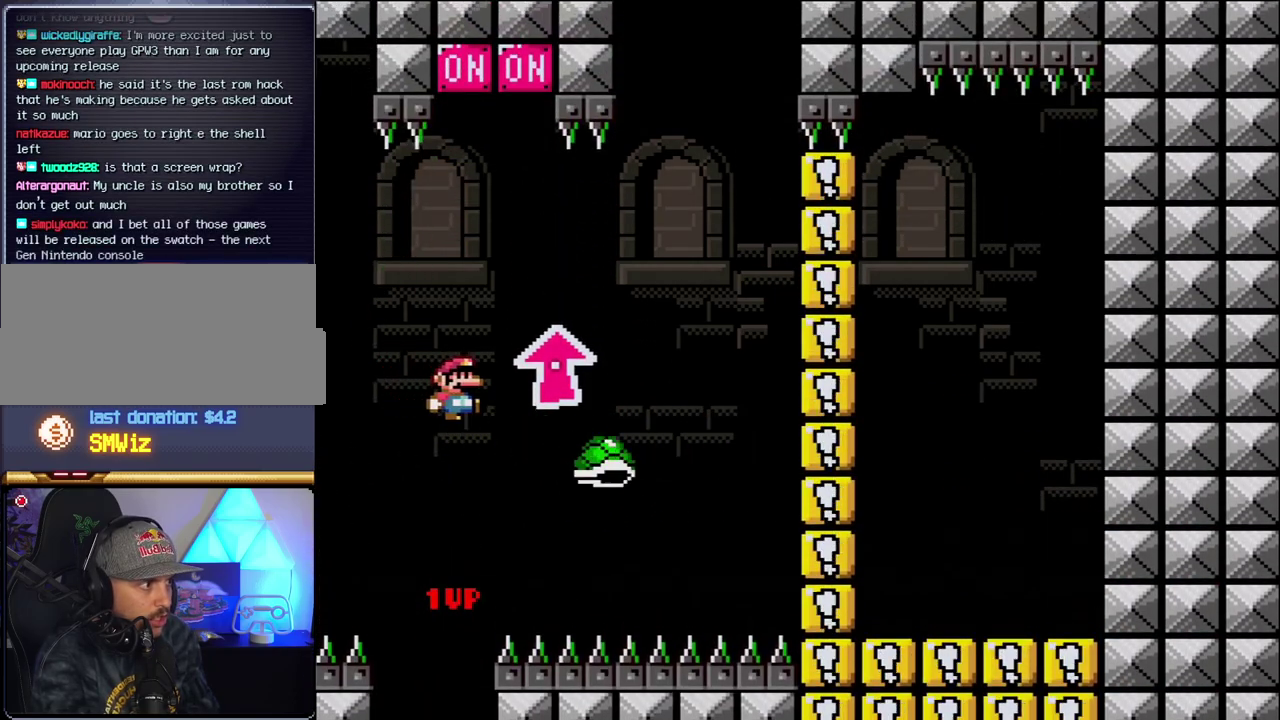
{"buttons": ["B", "Y", "DPAD_LEFT"], "events": [[17, "Y", "down"], [183, "B", "up"], [300, "B", "down"], [333, "DPAD_RIGHT", "up"], [367, "DPAD_LEFT", "down"]]}
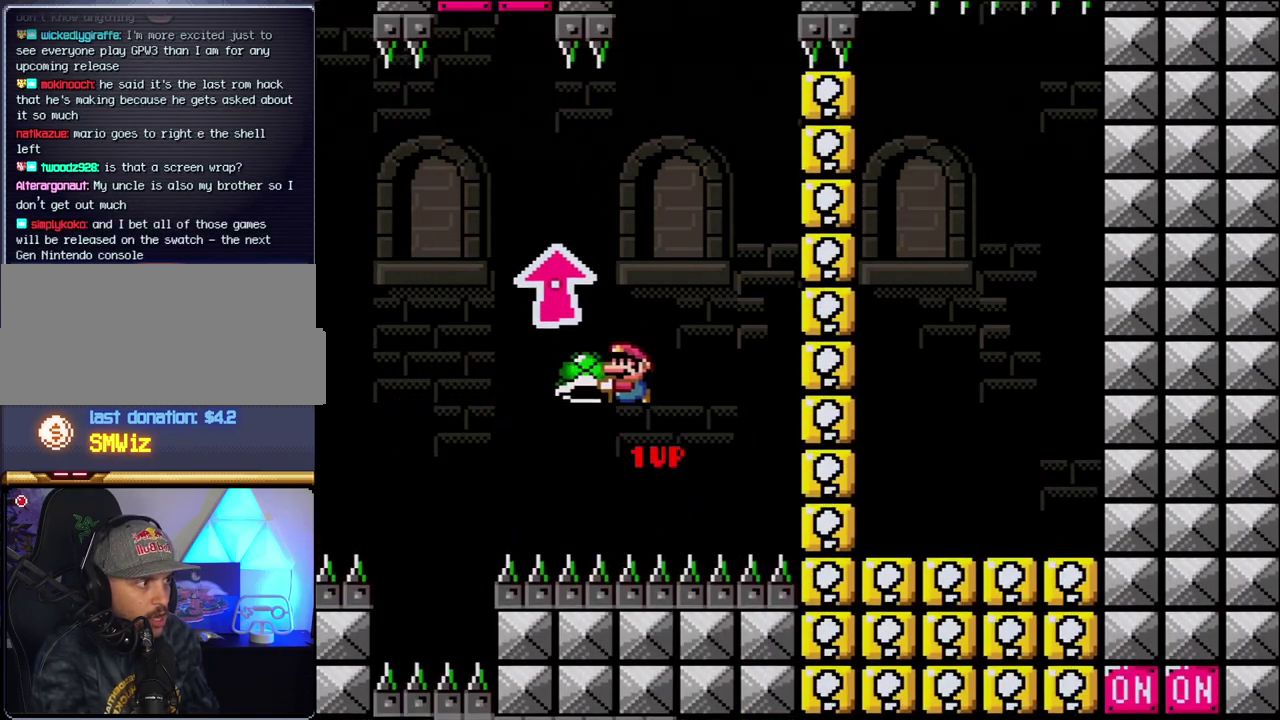
{"buttons": ["B", "Y", "DPAD_RIGHT"], "events": [[150, "DPAD_LEFT", "up"], [167, "DPAD_RIGHT", "down"], [300, "DPAD_RIGHT", "up"], [367, "Y", "up"], [433, "DPAD_RIGHT", "down"], [483, "Y", "down"]]}
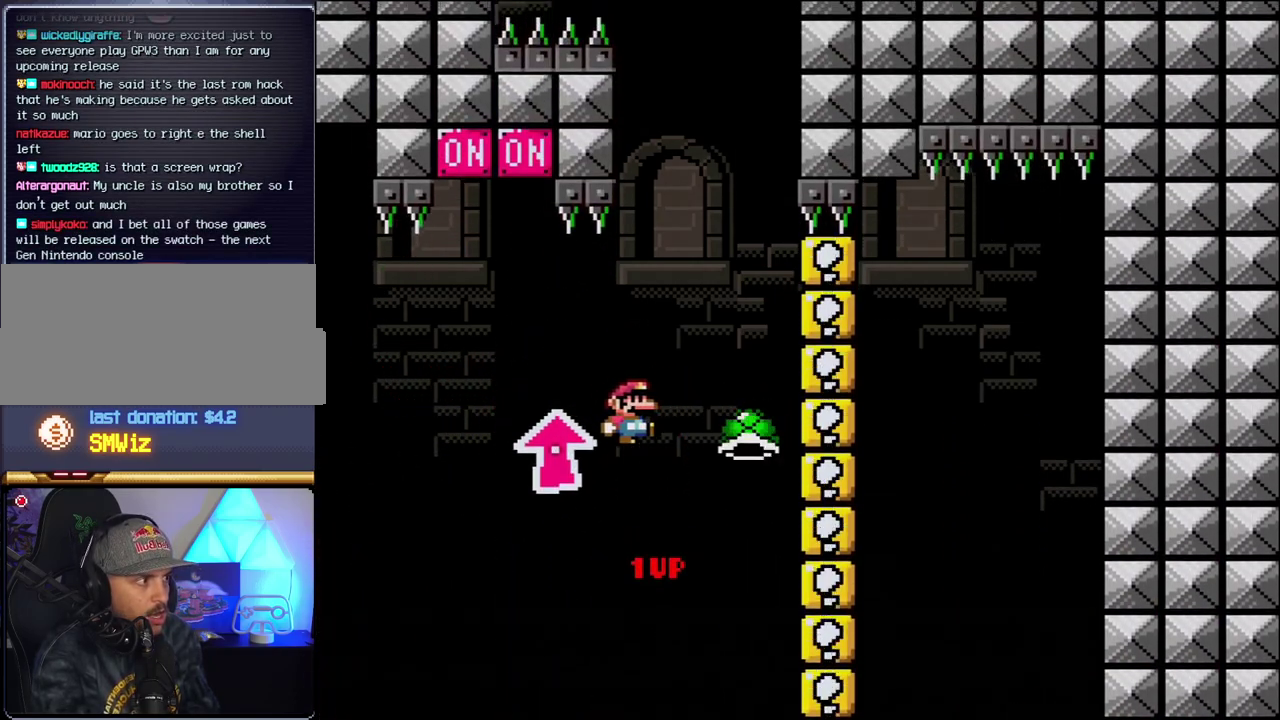
{"buttons": ["B", "Y", "DPAD_RIGHT"], "events": [[117, "DPAD_RIGHT", "up"], [150, "DPAD_LEFT", "down"], [400, "DPAD_LEFT", "up"], [450, "DPAD_RIGHT", "down"]]}
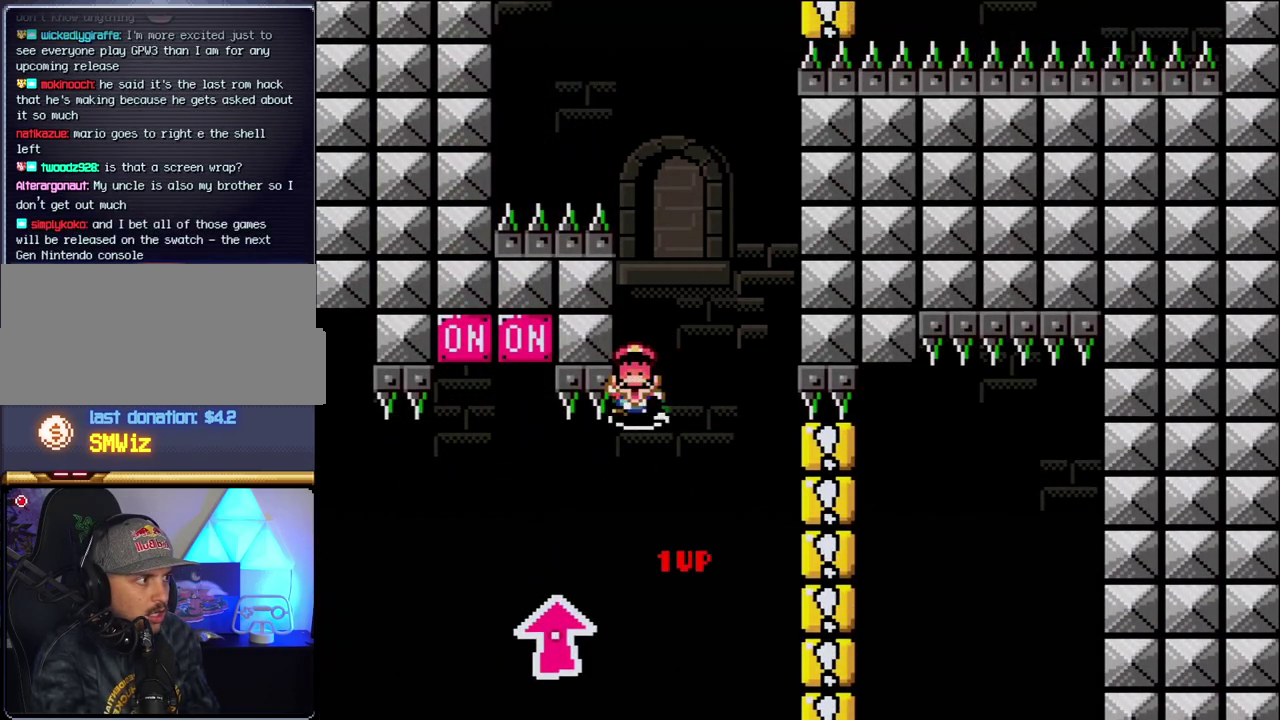
{"buttons": [], "events": [[83, "DPAD_RIGHT", "up"], [117, "Y", "up"], [400, "B", "up"]]}
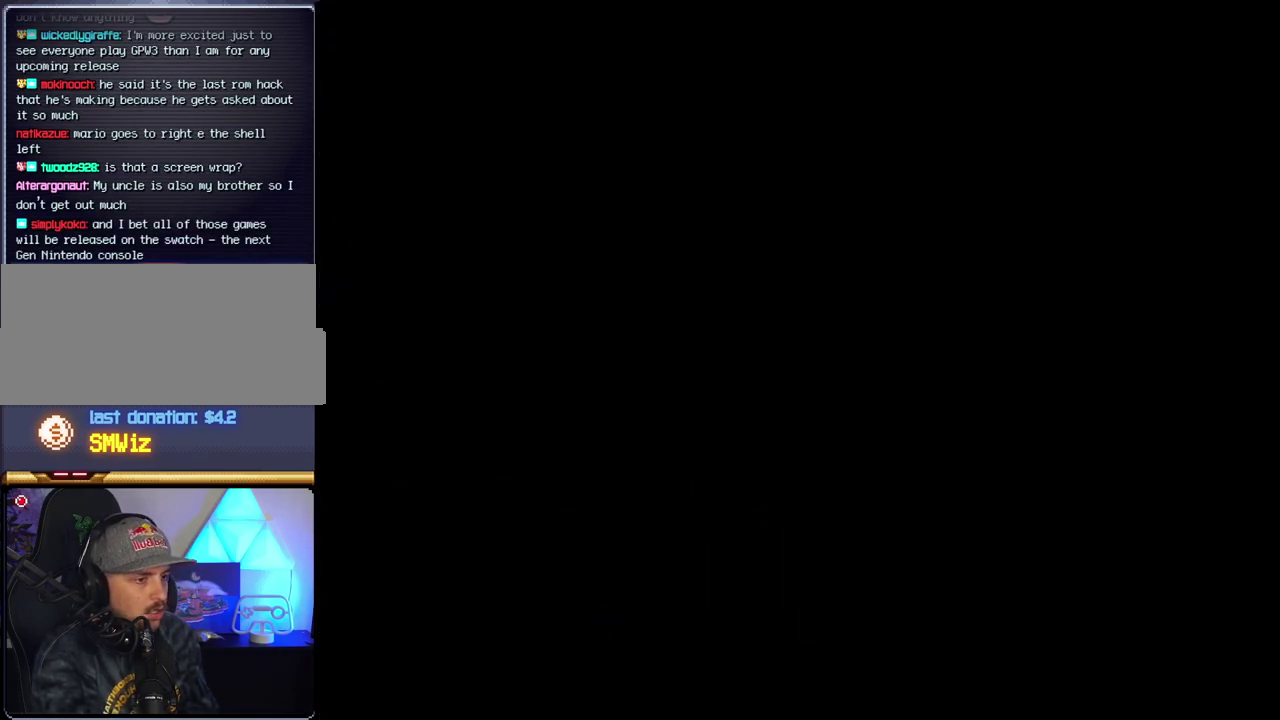
{"buttons": [], "events": []}
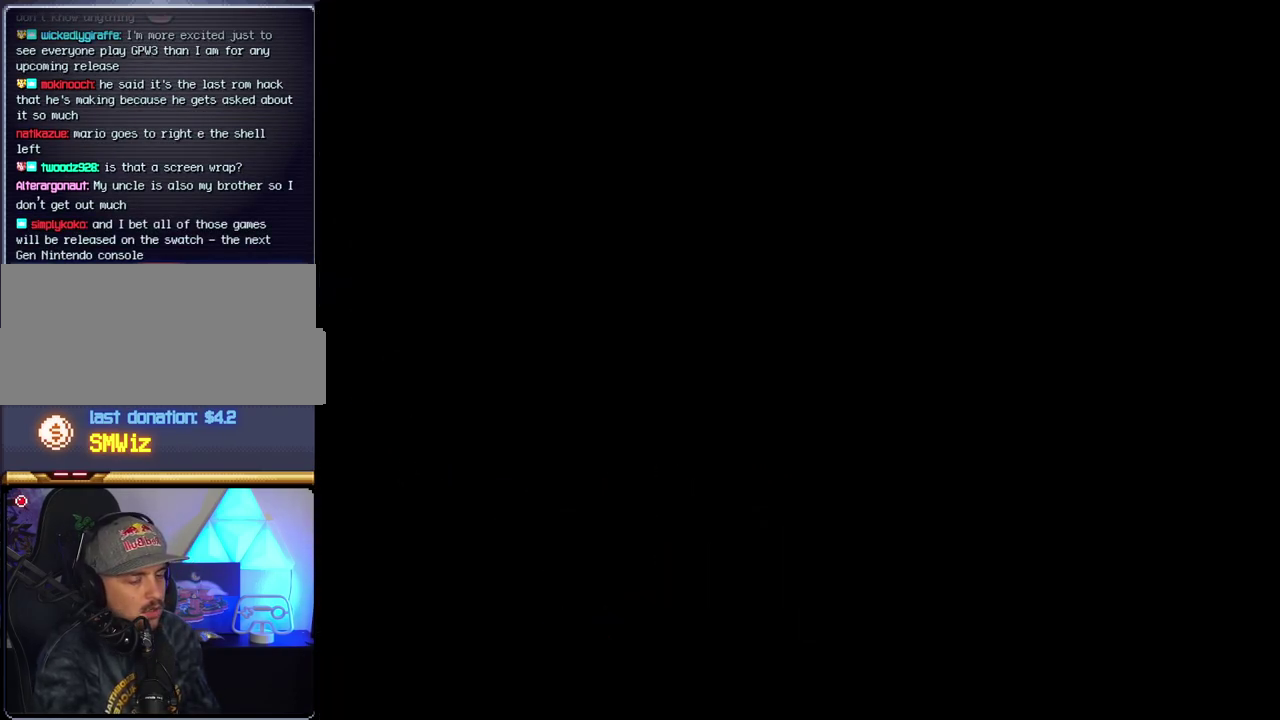
{"buttons": [], "events": []}
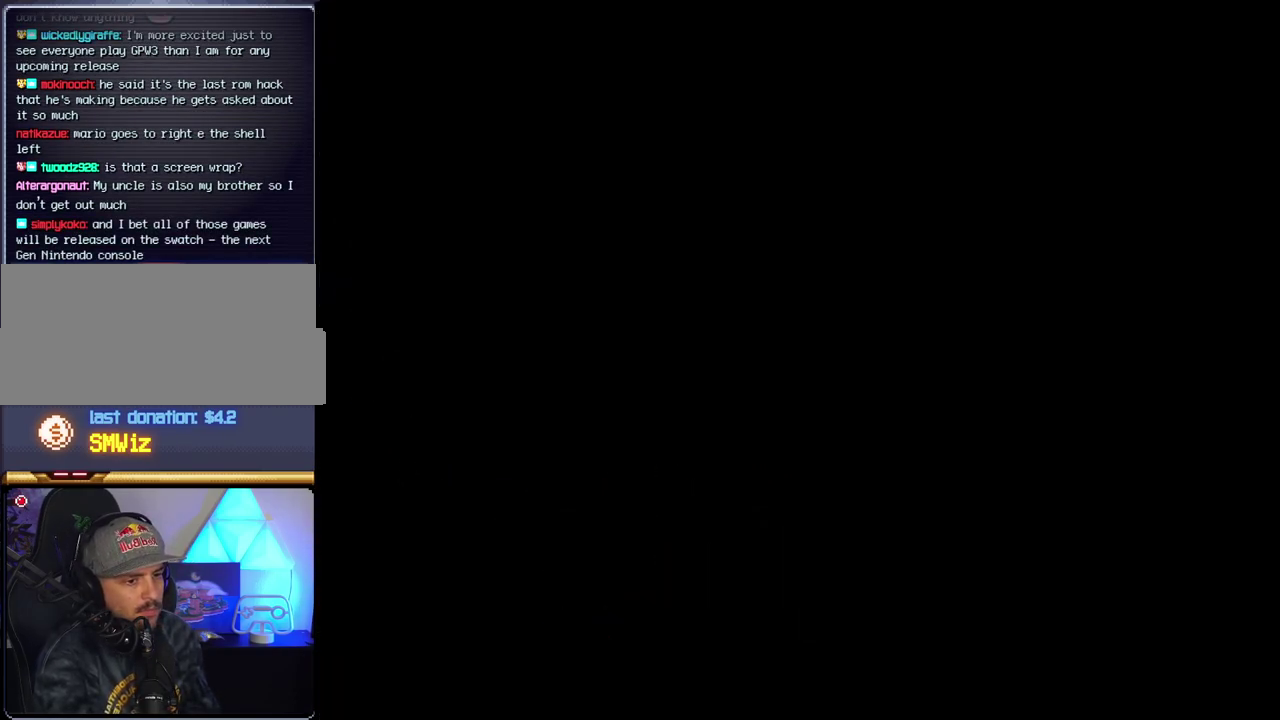
{"buttons": [], "events": []}
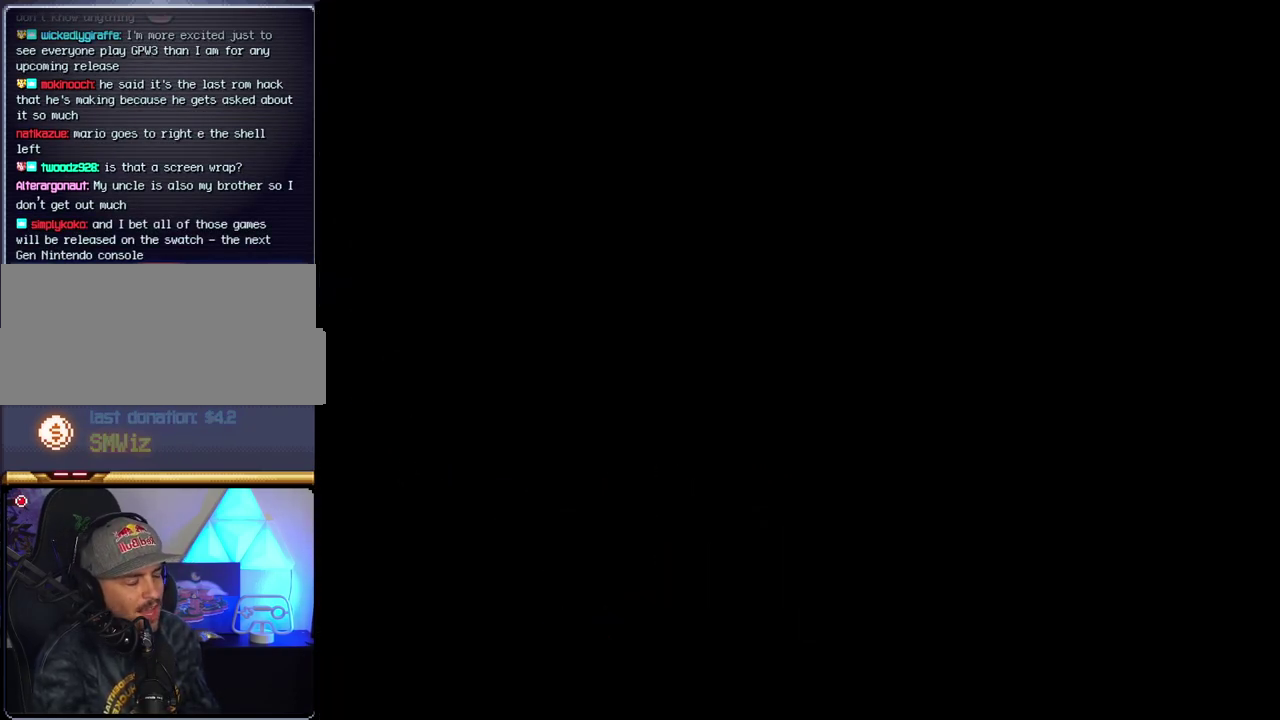
{"buttons": ["B", "DPAD_RIGHT"], "events": [[233, "B", "down"], [233, "DPAD_RIGHT", "down"]]}
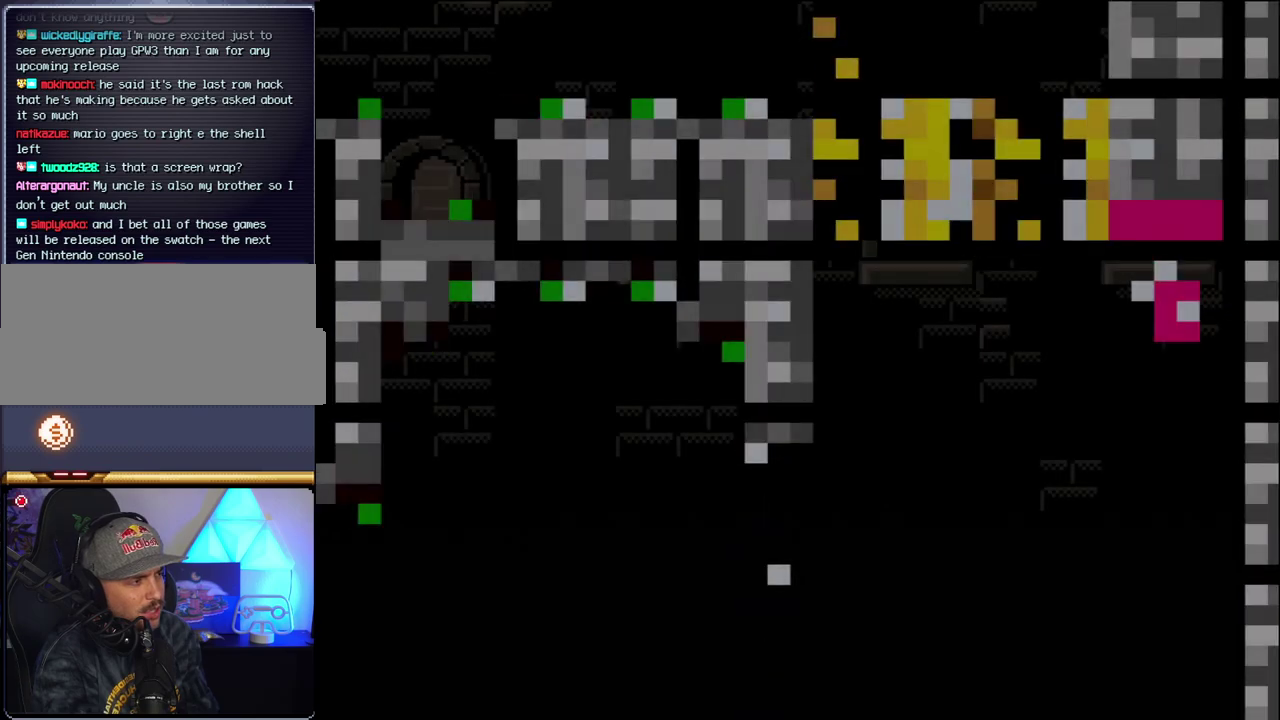
{"buttons": ["B", "Y", "DPAD_RIGHT"], "events": [[483, "Y", "down"]]}
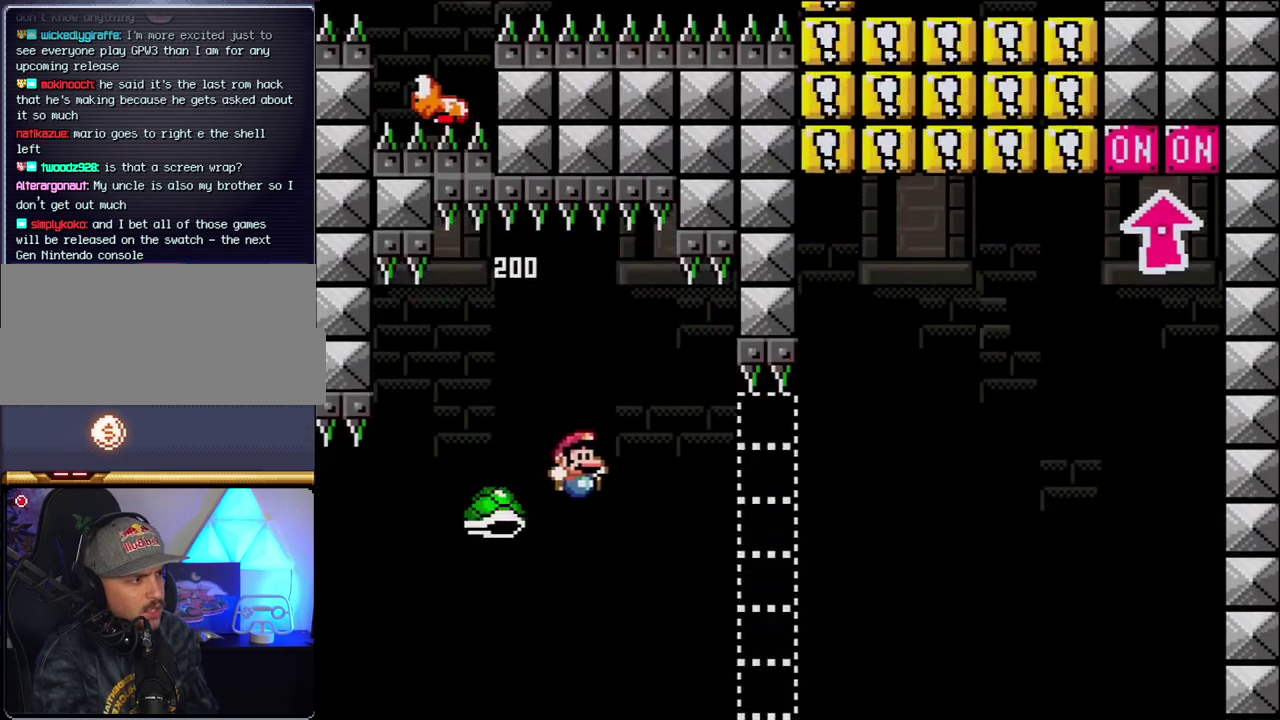
{"buttons": ["B", "Y", "DPAD_RIGHT"], "events": []}
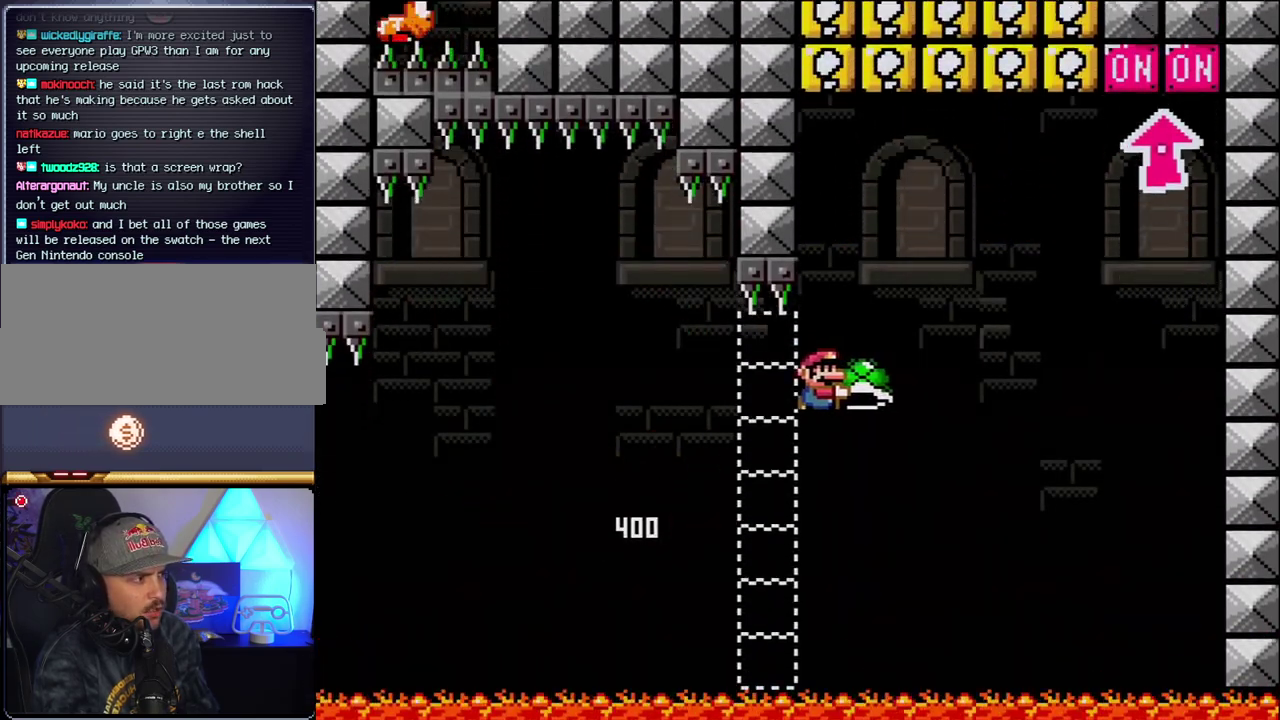
{"buttons": ["B", "Y", "DPAD_RIGHT"], "events": [[233, "Y", "up"], [400, "Y", "down"]]}
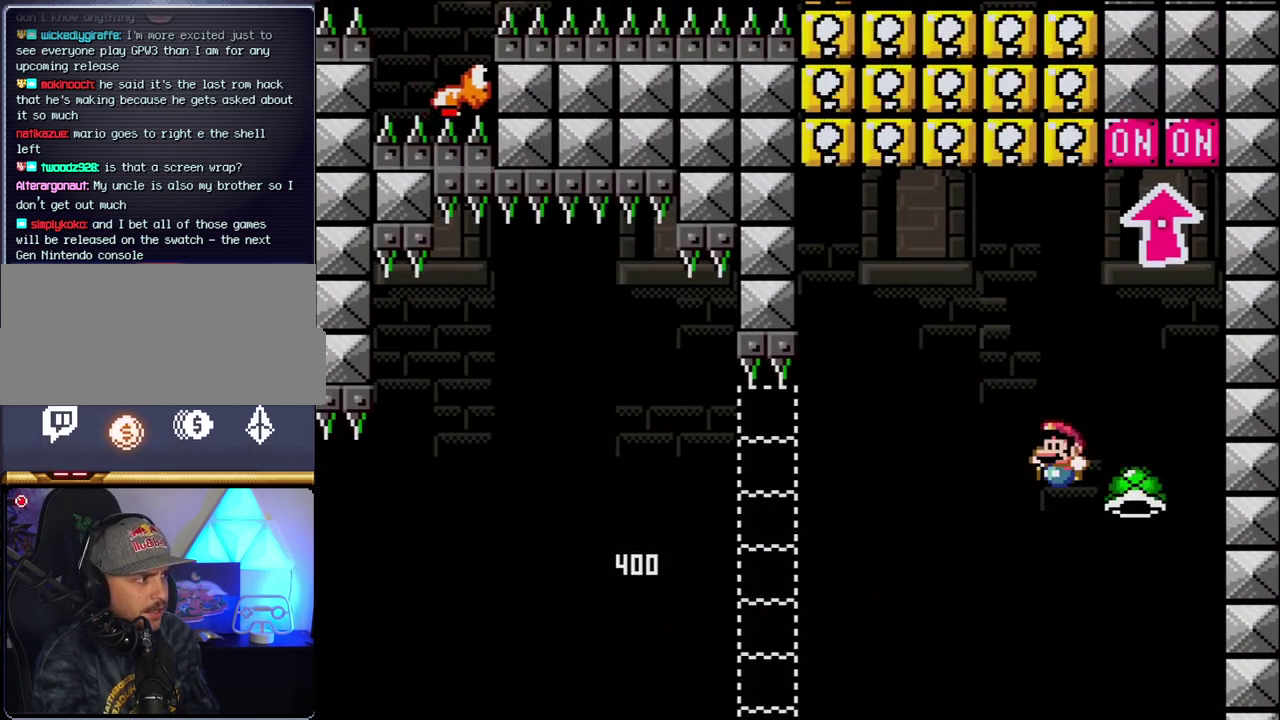
{"buttons": ["DPAD_LEFT"], "events": [[17, "DPAD_LEFT", "down"], [17, "DPAD_RIGHT", "up"], [117, "DPAD_LEFT", "up"], [150, "DPAD_RIGHT", "down"], [233, "DPAD_UP", "down"], [333, "DPAD_RIGHT", "up"], [333, "Y", "up"], [367, "DPAD_LEFT", "down"], [400, "DPAD_UP", "up"], [483, "B", "up"]]}
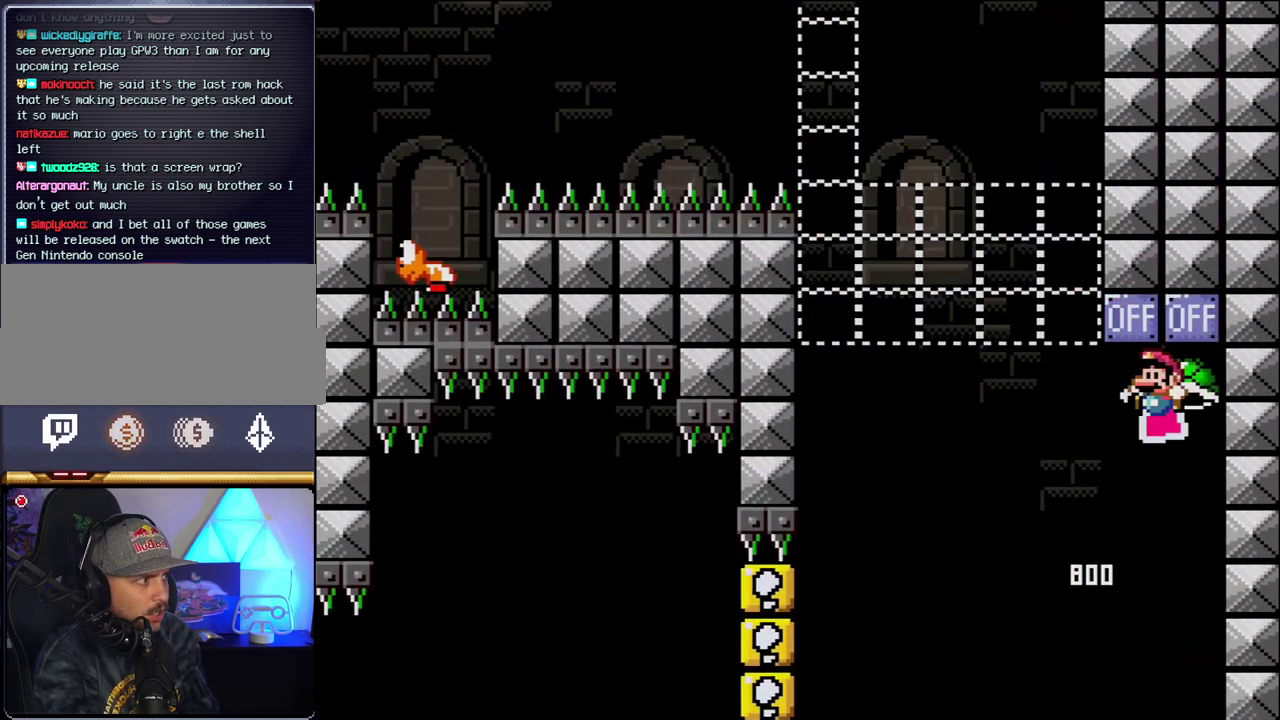
{"buttons": ["B", "Y", "DPAD_LEFT"], "events": [[300, "B", "down"], [300, "Y", "down"]]}
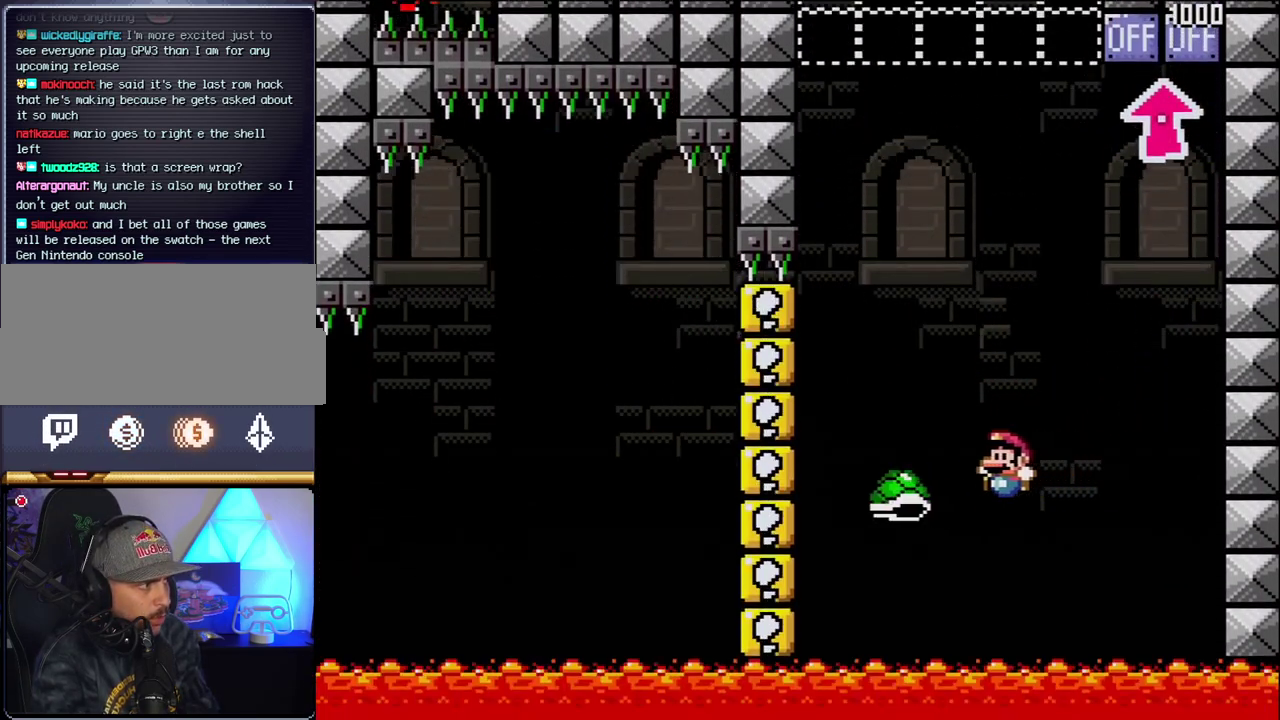
{"buttons": ["B", "Y", "DPAD_RIGHT"], "events": [[17, "DPAD_LEFT", "up"], [83, "DPAD_LEFT", "down"], [233, "DPAD_LEFT", "up"], [233, "DPAD_RIGHT", "down"]]}
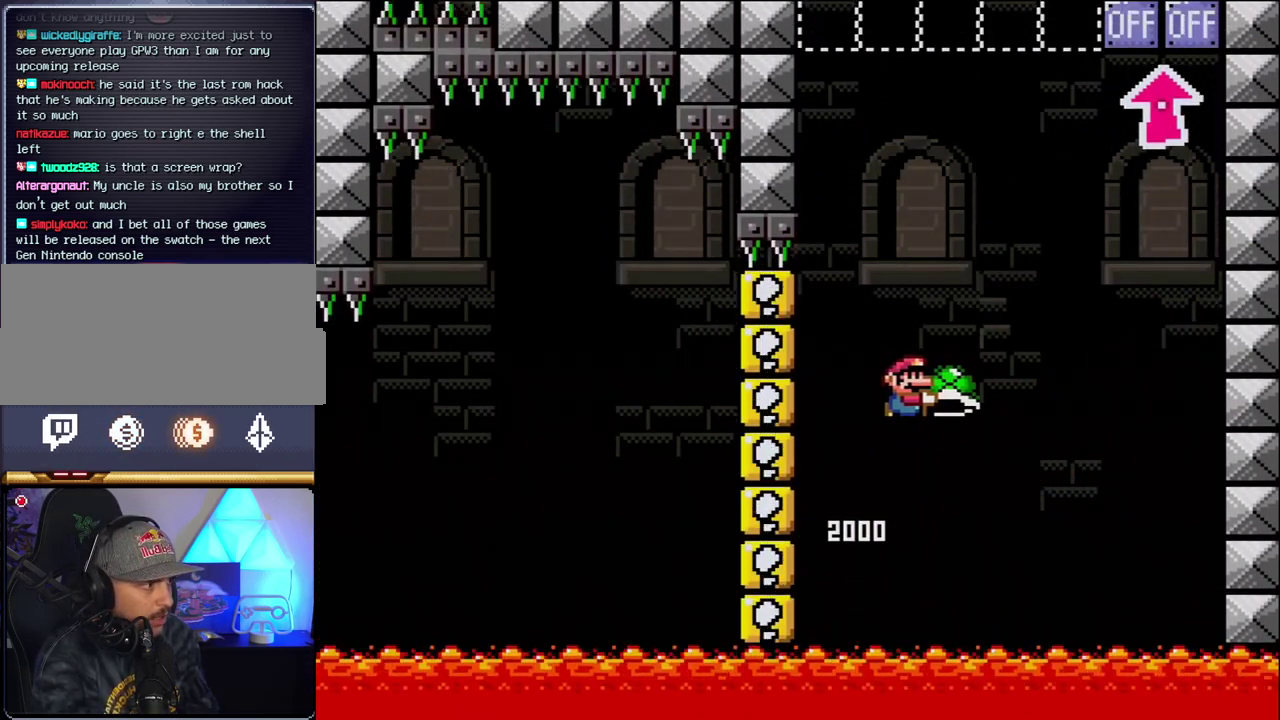
{"buttons": ["B", "Y", "DPAD_RIGHT"], "events": [[117, "DPAD_LEFT", "down"], [117, "DPAD_RIGHT", "up"], [233, "DPAD_LEFT", "up"], [267, "Y", "up"], [400, "Y", "down"], [433, "DPAD_RIGHT", "down"]]}
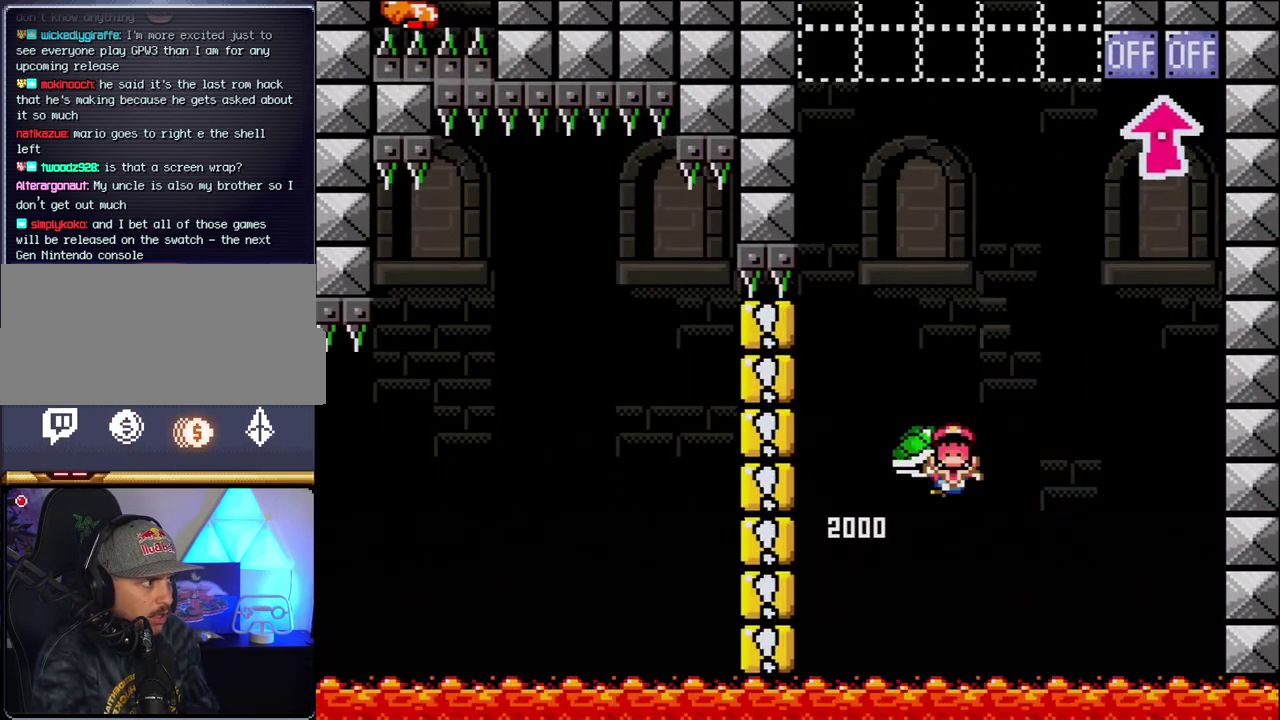
{"buttons": [], "events": [[117, "DPAD_RIGHT", "up"], [183, "DPAD_LEFT", "down"], [333, "DPAD_LEFT", "up"], [400, "Y", "up"], [467, "B", "up"]]}
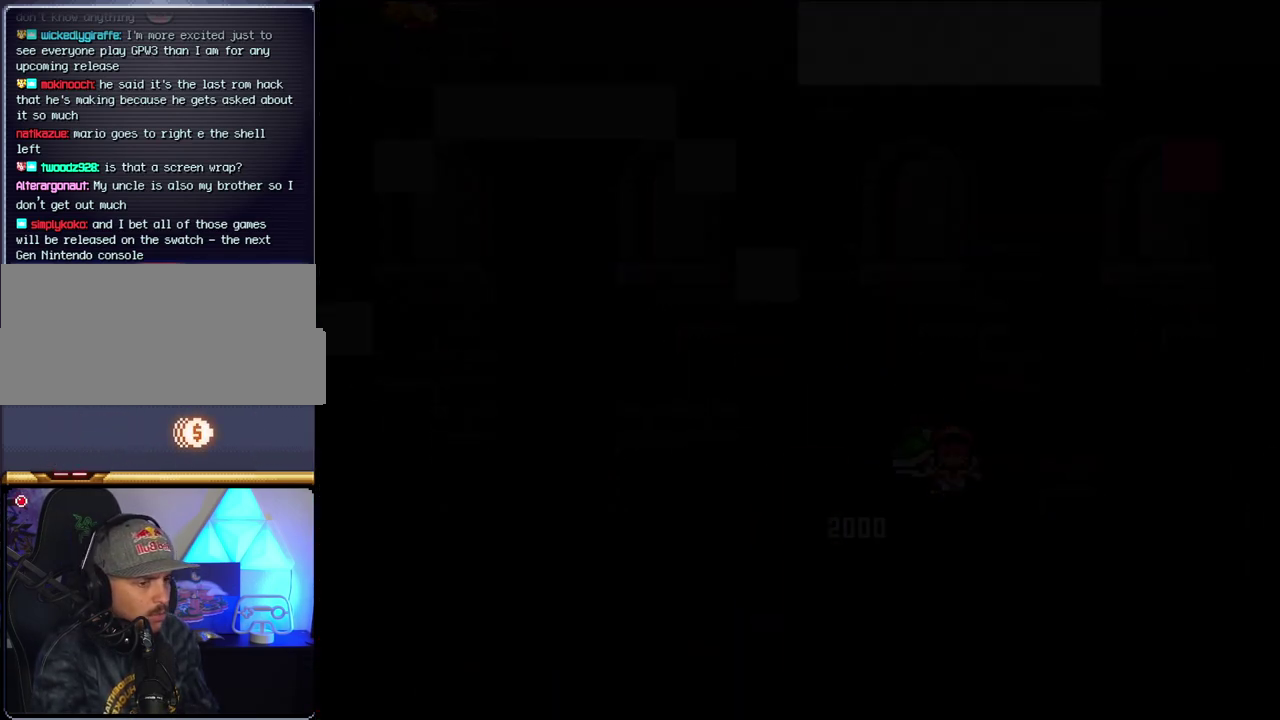
{"buttons": [], "events": []}
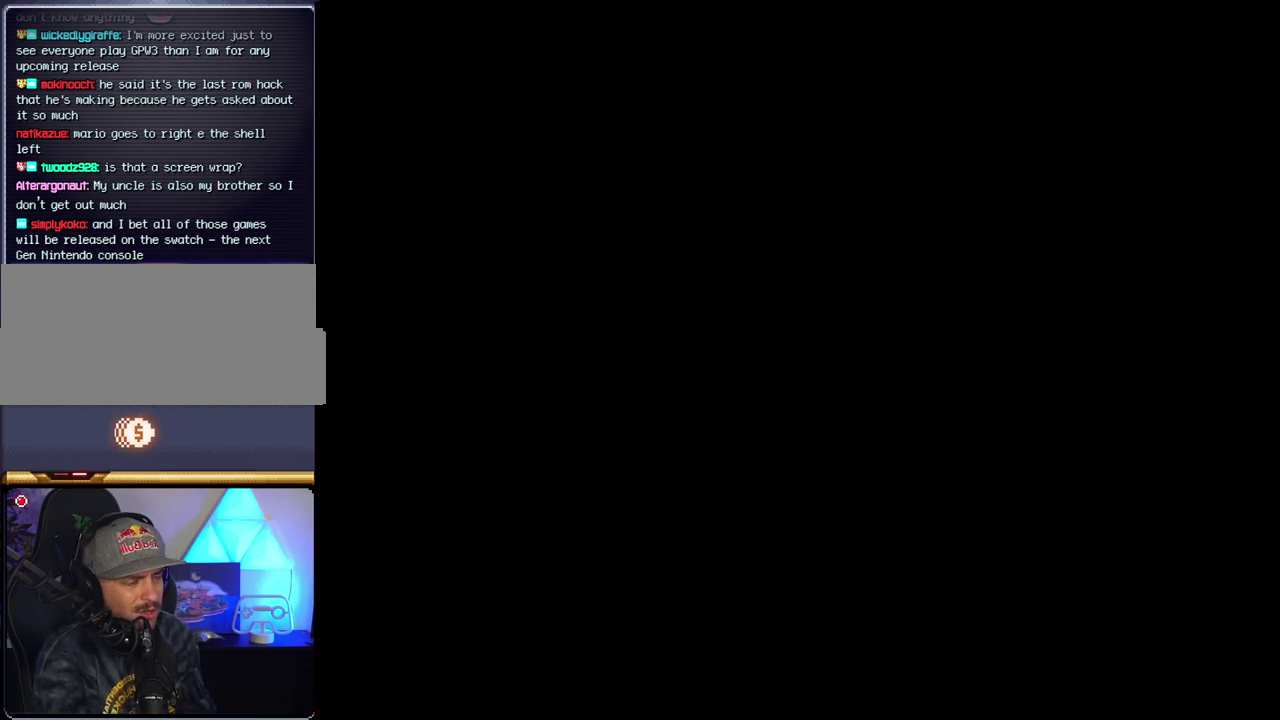
{"buttons": [], "events": []}